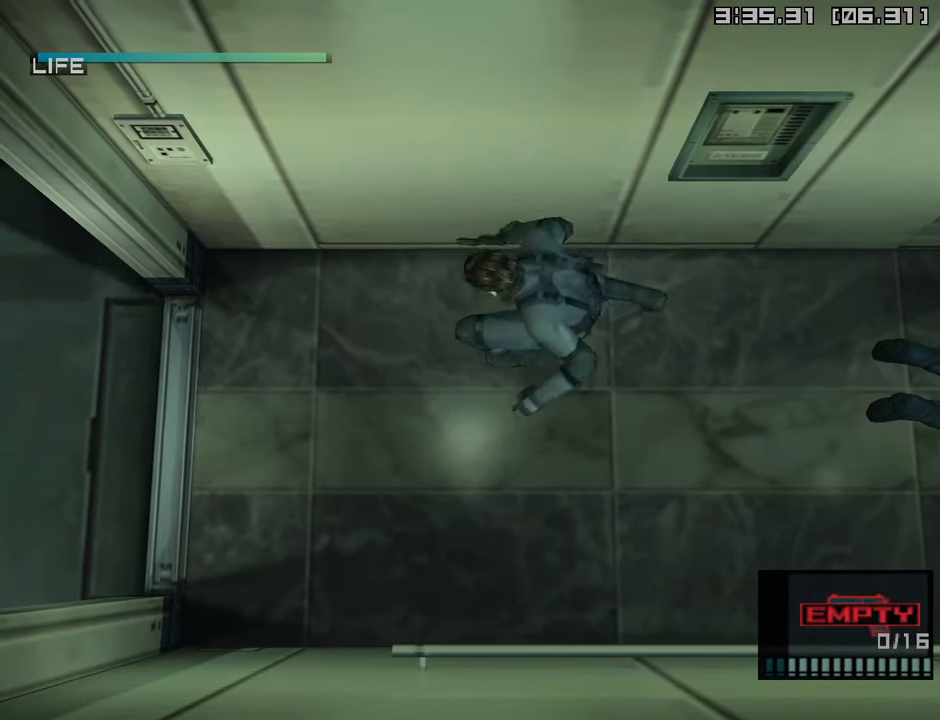
Gameplay with a controller (PlayStation layout); each line is a JSON object with the inputs held at the frame after it. "events" lists button and stick changes between this image and that frame as [ms after this image, input, new state], when the widget could be followed in between.
{"buttons": [], "left_stick": "left", "right_stick": "center", "events": []}
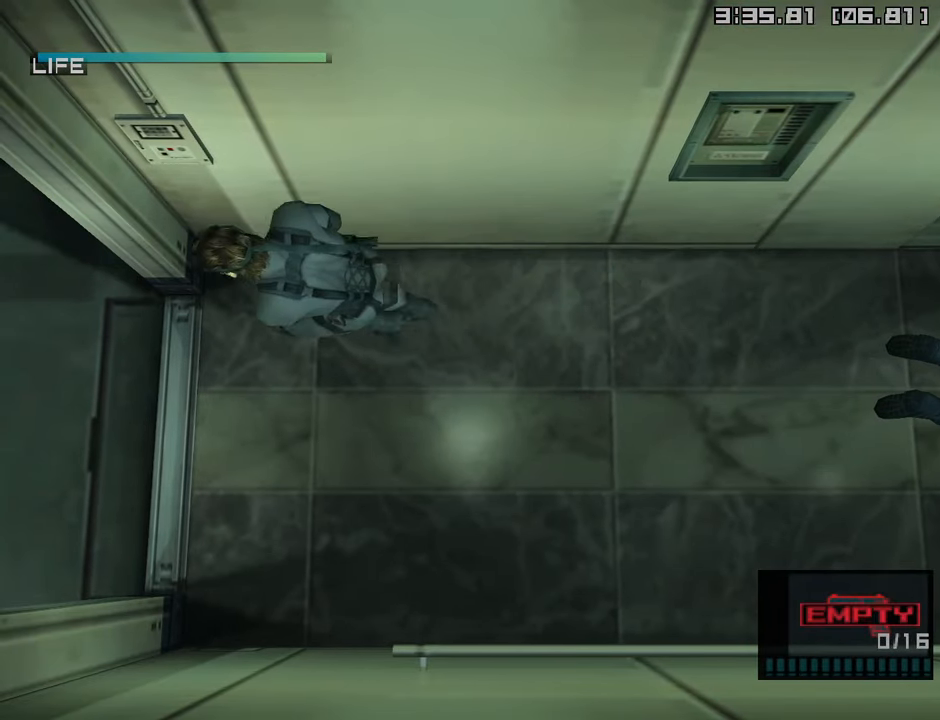
{"buttons": [], "left_stick": "up-left", "right_stick": "center", "events": [[333, "left_stick", "up-left"], [367, "TRIANGLE", "down"], [483, "TRIANGLE", "up"]]}
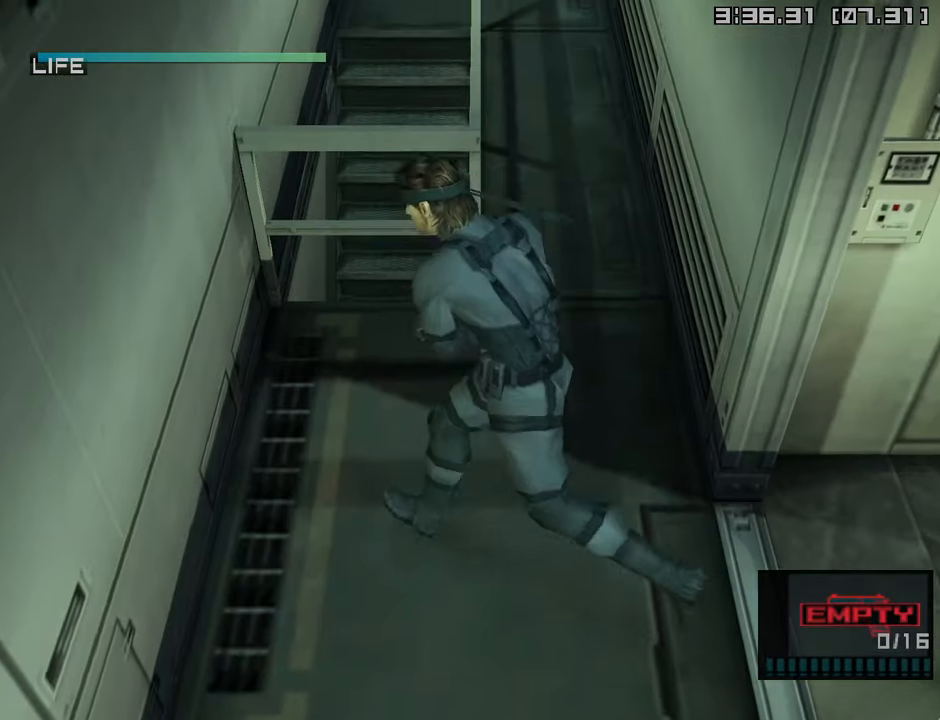
{"buttons": [], "left_stick": "center", "right_stick": "center", "events": [[50, "left_stick", "up"], [67, "TRIANGLE", "down"], [167, "TRIANGLE", "up"], [250, "TRIANGLE", "down"], [333, "TRIANGLE", "up"], [333, "left_stick", "center"], [383, "TRIANGLE", "down"], [483, "TRIANGLE", "up"]]}
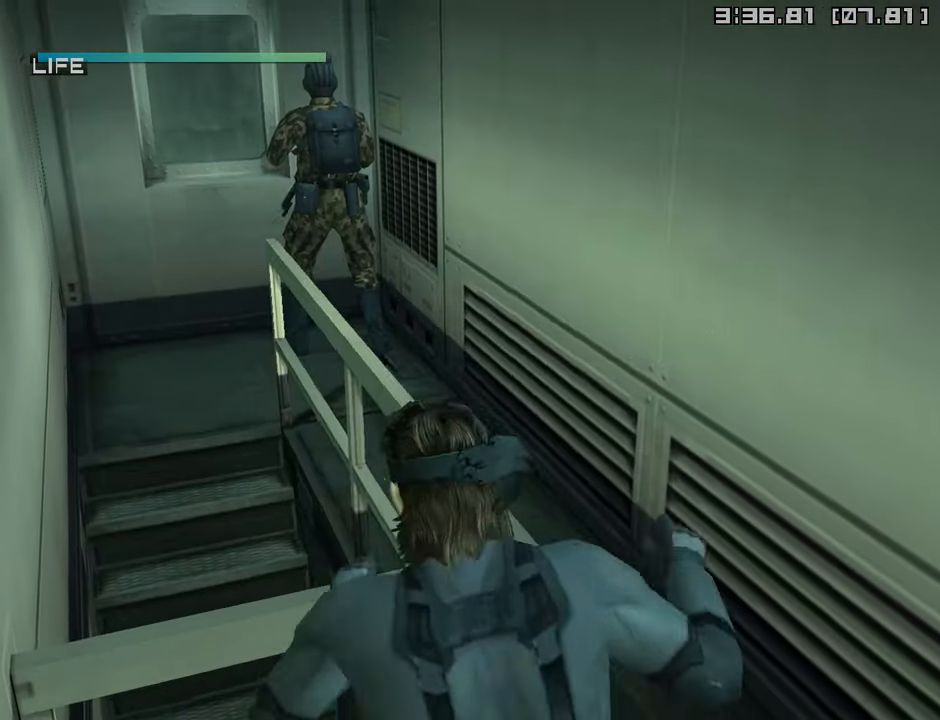
{"buttons": ["CROSS"], "left_stick": "center", "right_stick": "center", "events": [[67, "CROSS", "down"]]}
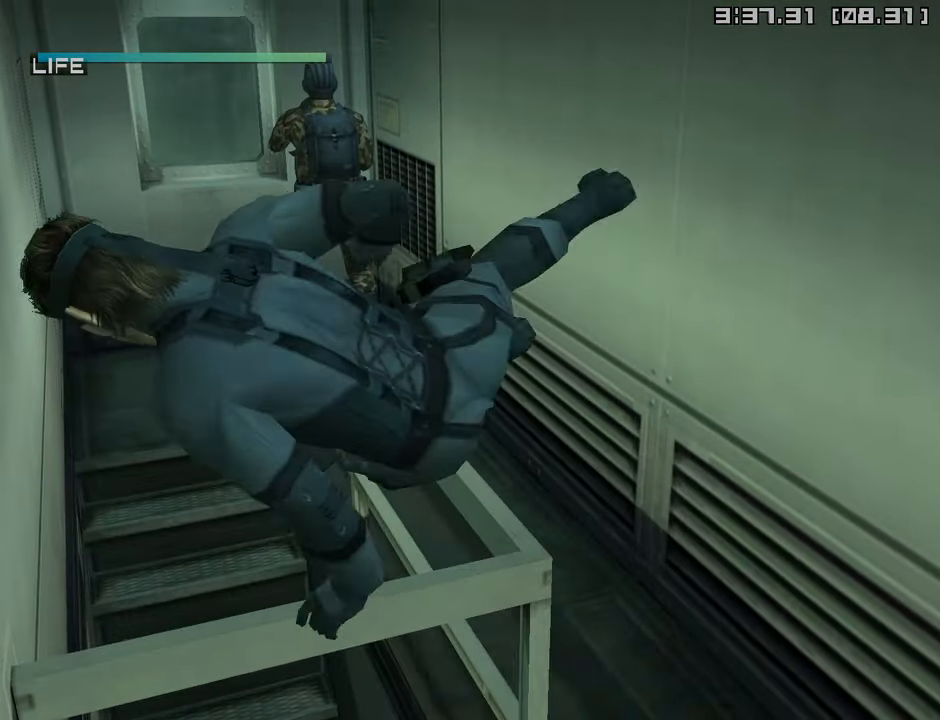
{"buttons": ["CROSS"], "left_stick": "center", "right_stick": "center", "events": []}
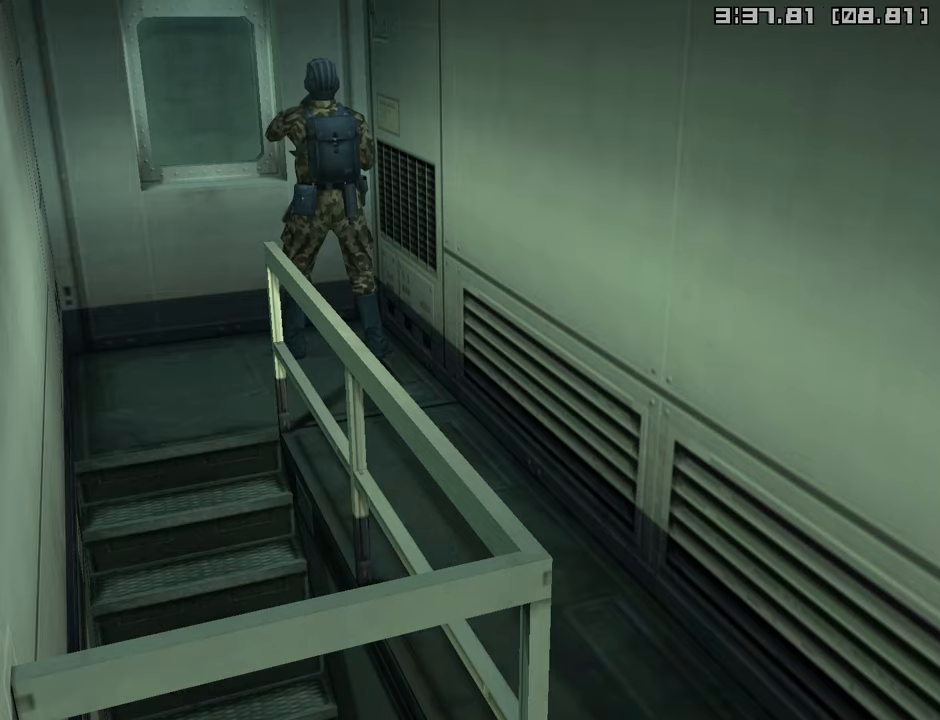
{"buttons": ["CROSS"], "left_stick": "center", "right_stick": "center", "events": []}
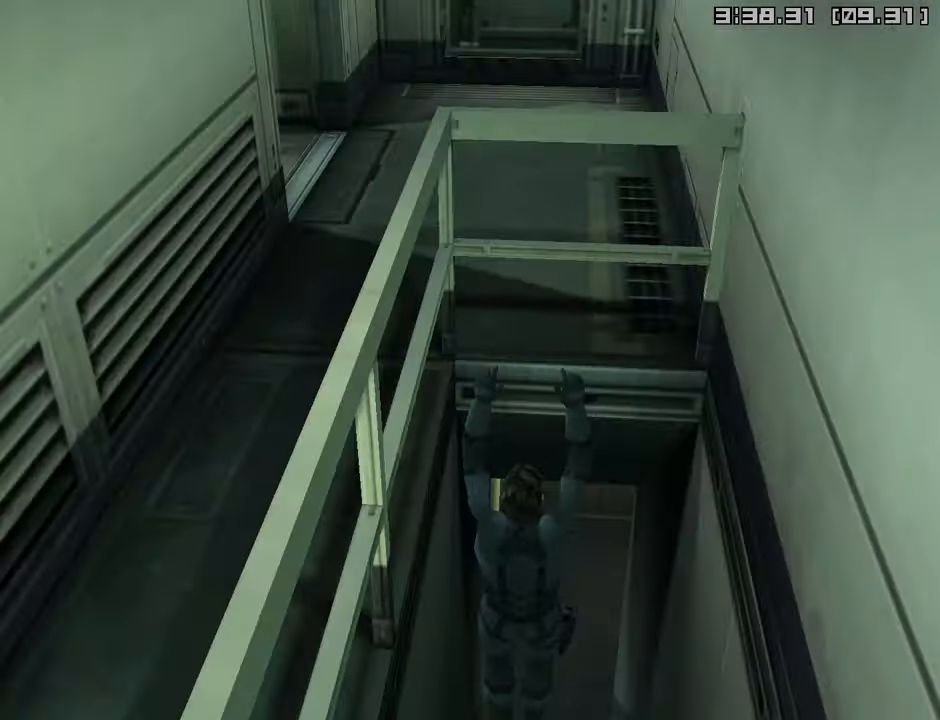
{"buttons": ["DPAD_DOWN"], "left_stick": "center", "right_stick": "center", "events": [[150, "CROSS", "up"], [250, "DPAD_DOWN", "down"]]}
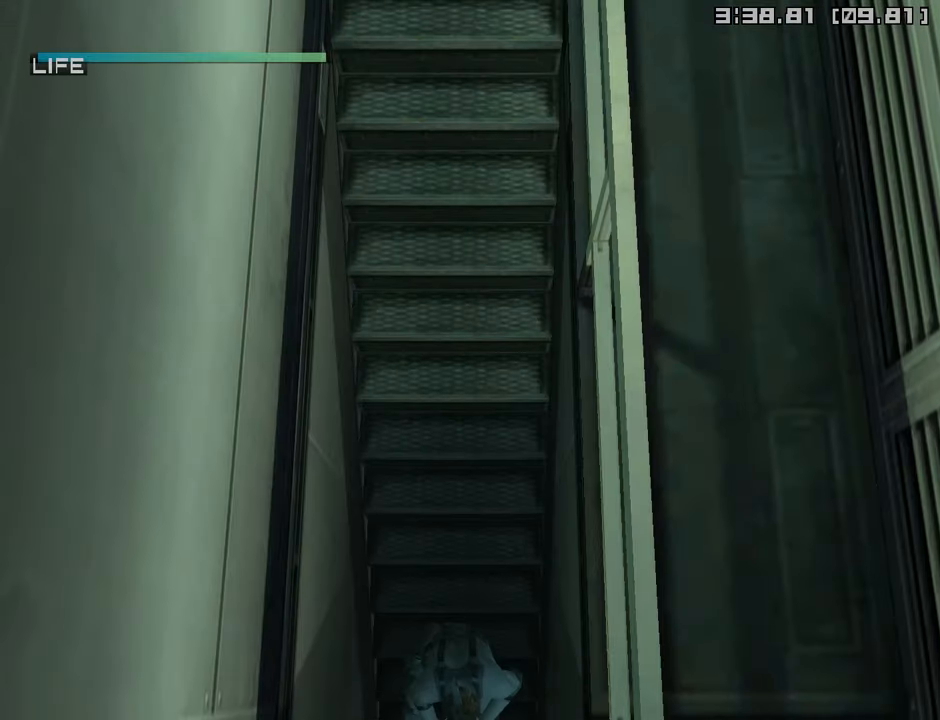
{"buttons": ["DPAD_DOWN"], "left_stick": "center", "right_stick": "center", "events": []}
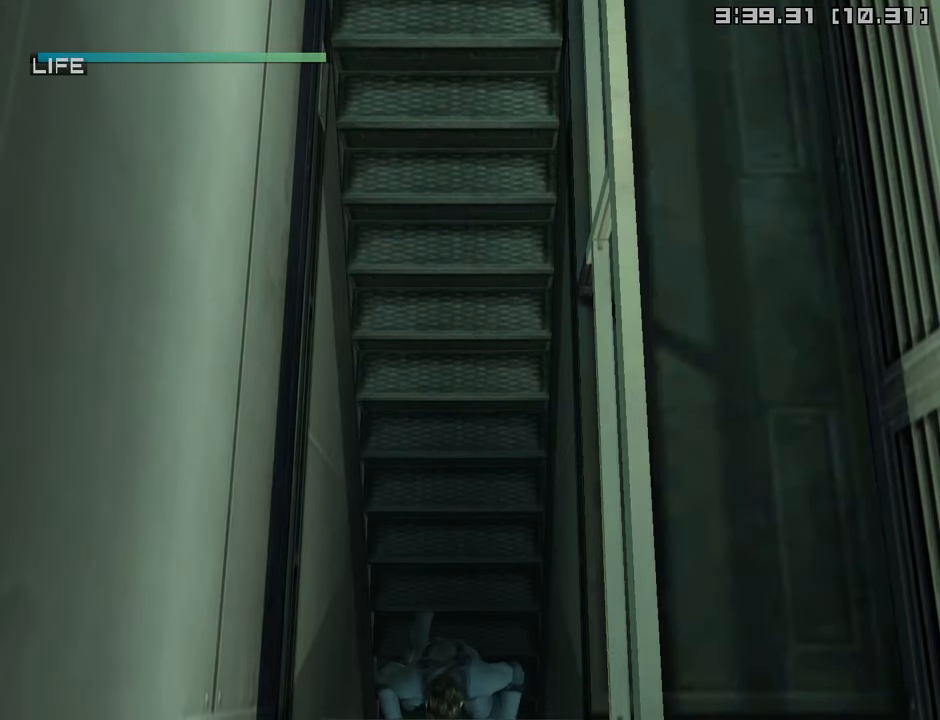
{"buttons": ["R2"], "left_stick": "center", "right_stick": "center", "events": [[300, "CROSS", "down"], [417, "DPAD_DOWN", "up"], [434, "CROSS", "up"], [434, "R2", "down"]]}
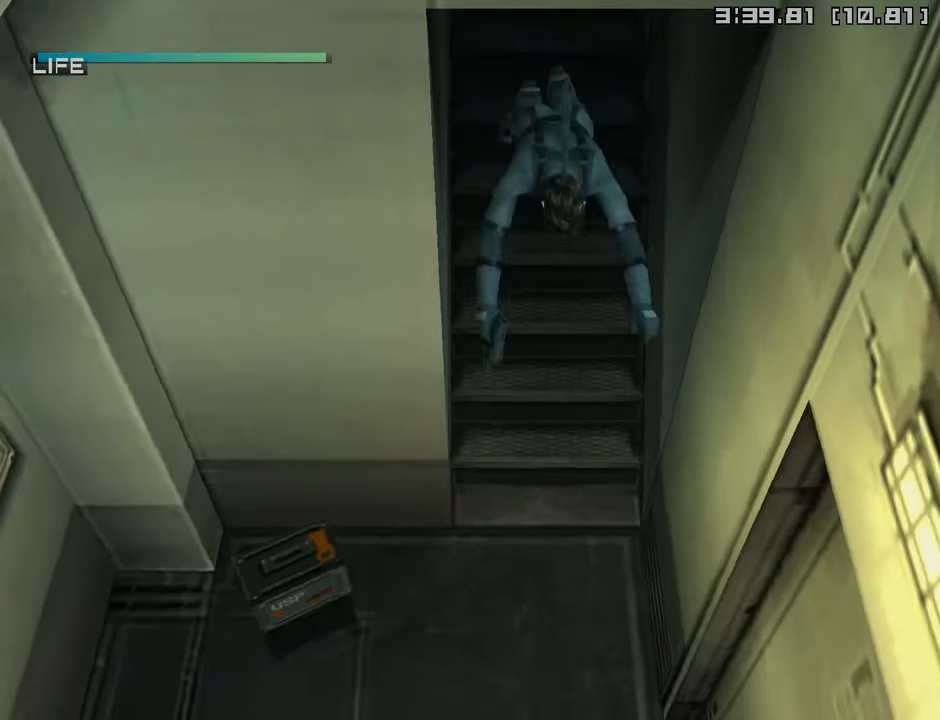
{"buttons": [], "left_stick": "up-left", "right_stick": "center", "events": [[117, "DPAD_DOWN", "down"], [217, "DPAD_DOWN", "up"], [267, "R2", "up"], [417, "left_stick", "up-left"]]}
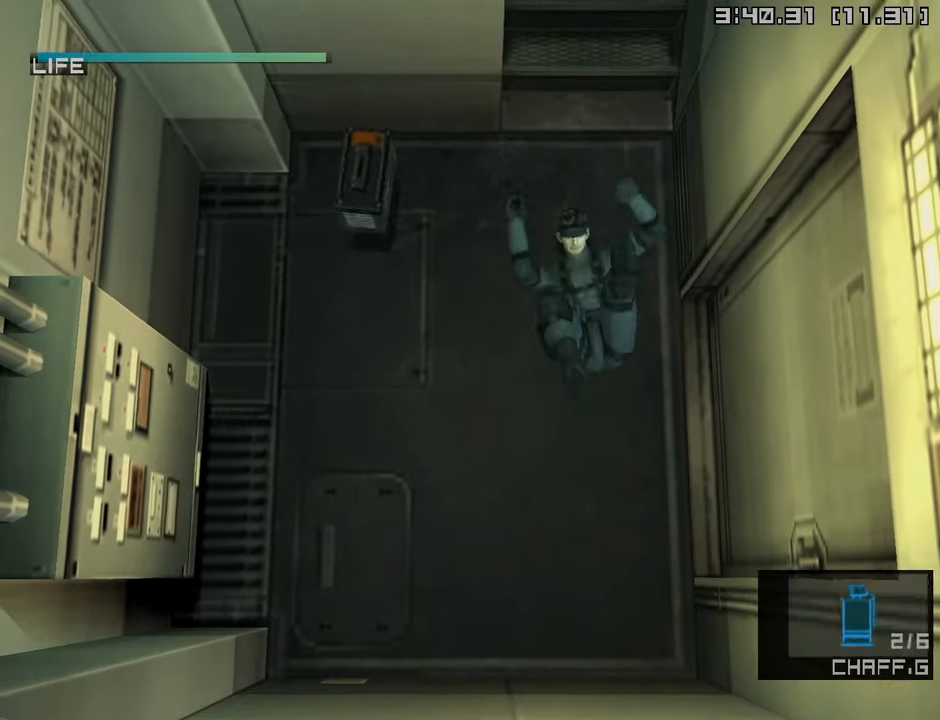
{"buttons": [], "left_stick": "up-left", "right_stick": "center", "events": []}
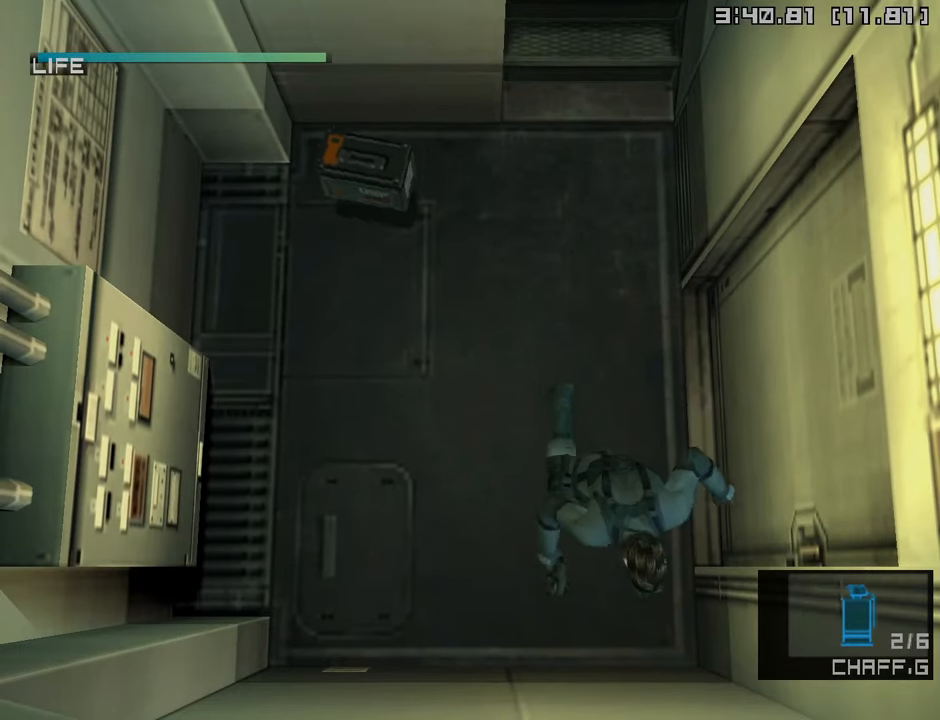
{"buttons": [], "left_stick": "up-left", "right_stick": "center", "events": []}
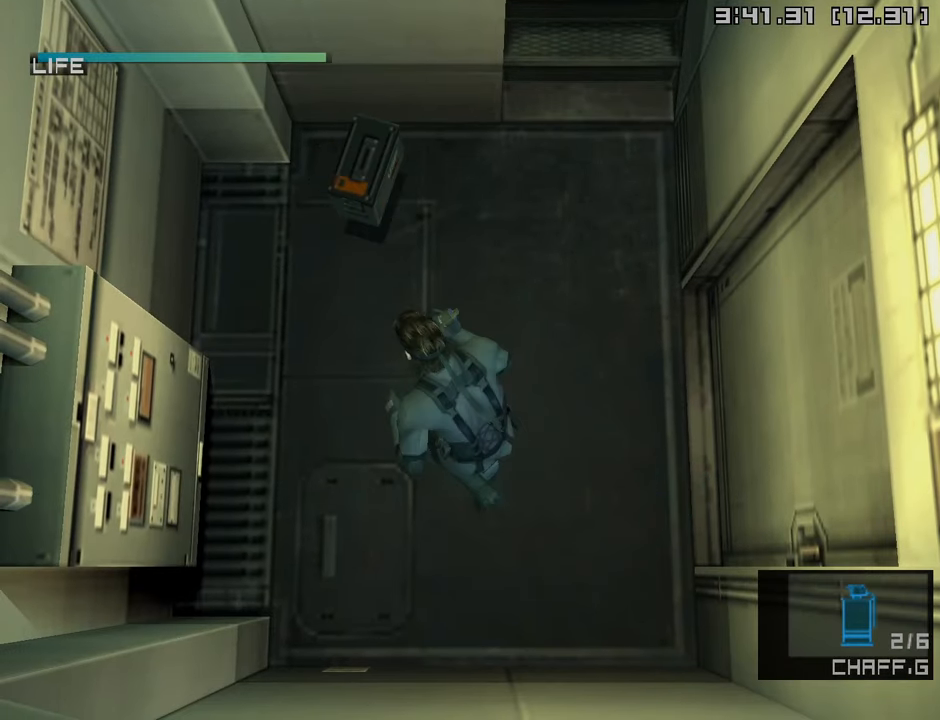
{"buttons": ["L2"], "left_stick": "center", "right_stick": "center", "events": [[317, "left_stick", "down-right"], [367, "L2", "down"], [400, "left_stick", "down"], [500, "left_stick", "center"]]}
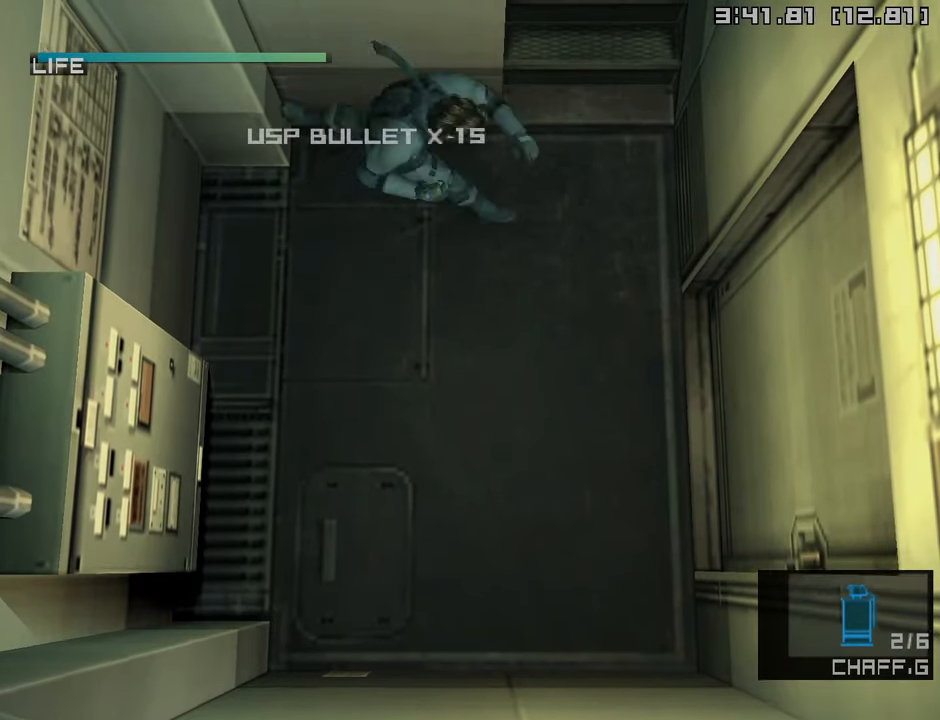
{"buttons": [], "left_stick": "center", "right_stick": "center", "events": [[267, "DPAD_DOWN", "down"], [384, "DPAD_DOWN", "up"], [434, "L2", "up"]]}
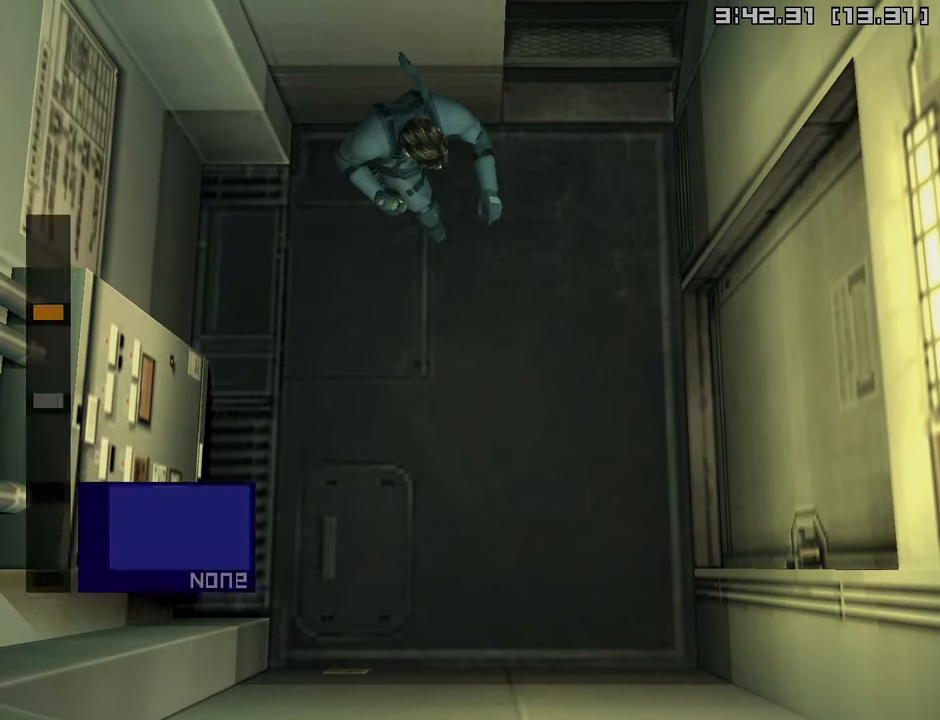
{"buttons": [], "left_stick": "down-right", "right_stick": "center", "events": [[84, "left_stick", "down"], [100, "L2", "down"], [167, "L2", "up"], [200, "left_stick", "down-right"]]}
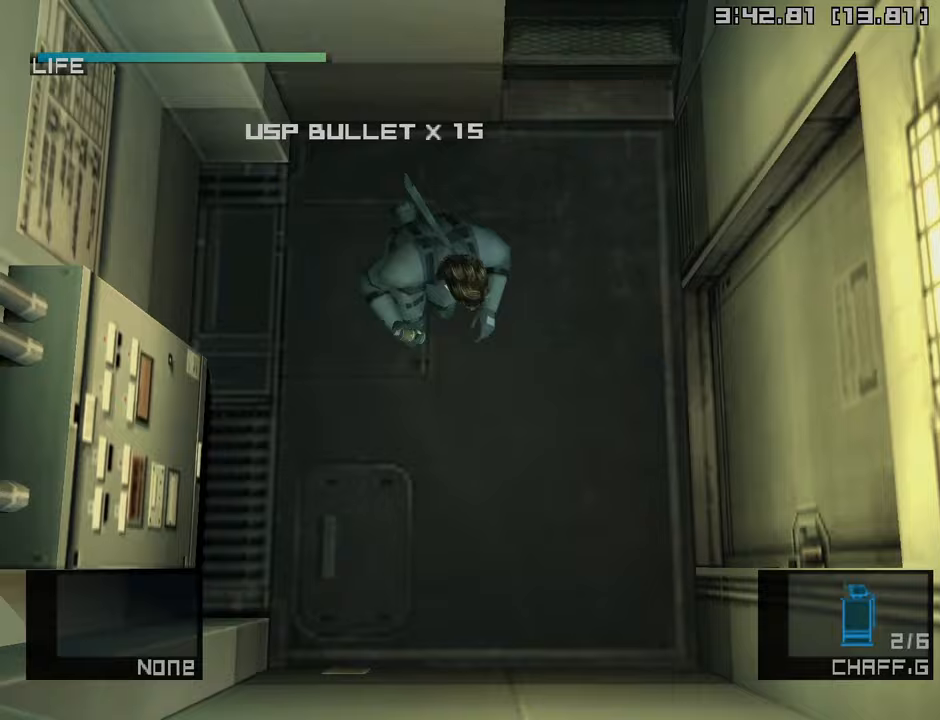
{"buttons": [], "left_stick": "right", "right_stick": "center", "events": [[300, "left_stick", "right"]]}
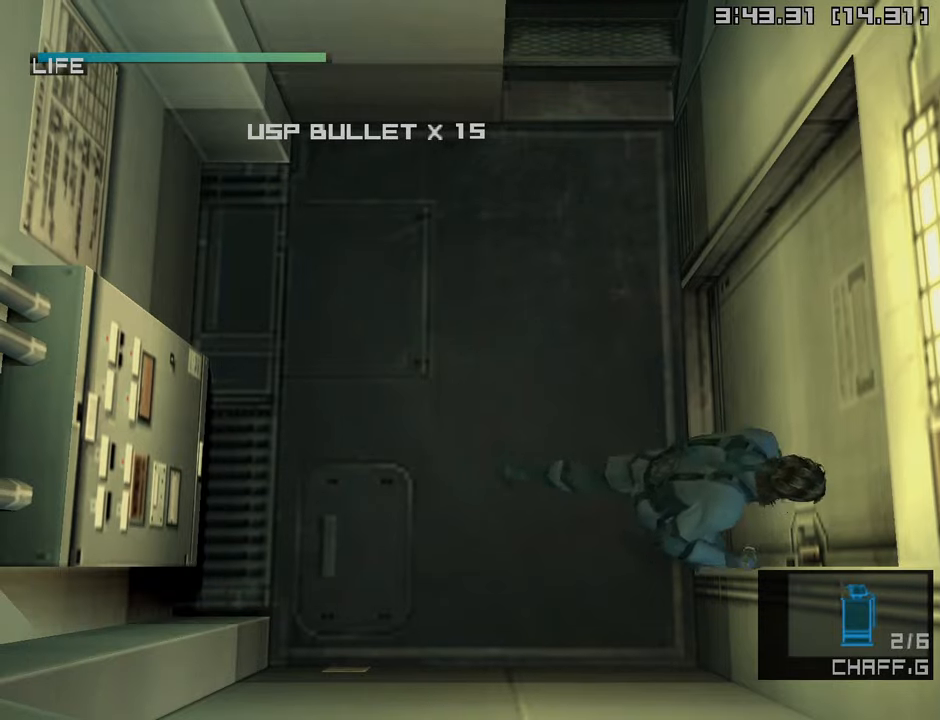
{"buttons": ["R1"], "left_stick": "center", "right_stick": "center", "events": [[350, "R1", "down"], [367, "left_stick", "center"]]}
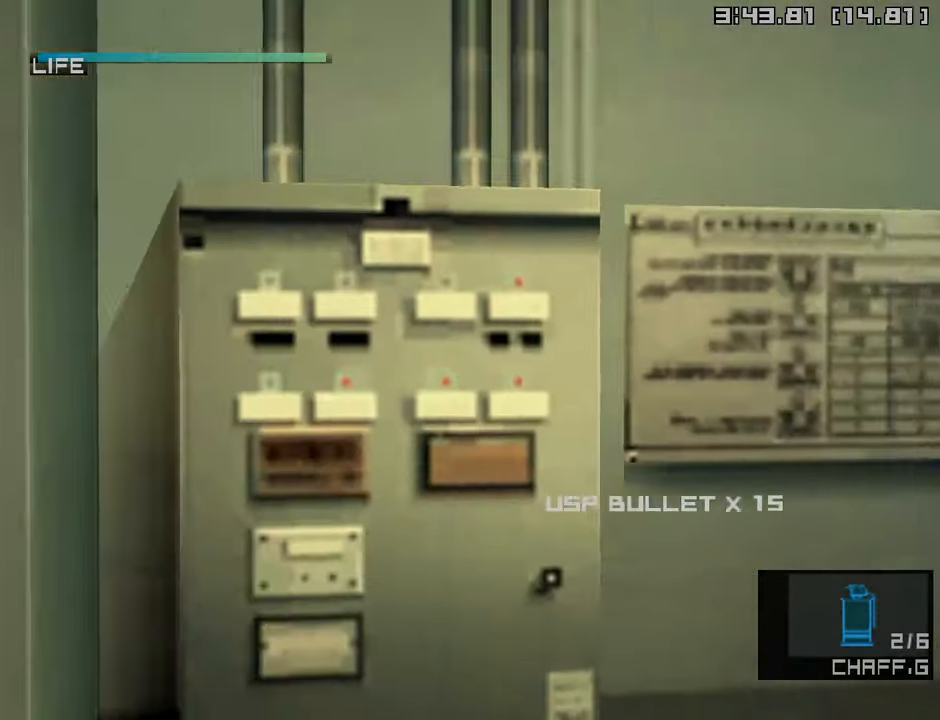
{"buttons": ["SQUARE", "R1"], "left_stick": "center", "right_stick": "center", "events": [[33, "SQUARE", "down"]]}
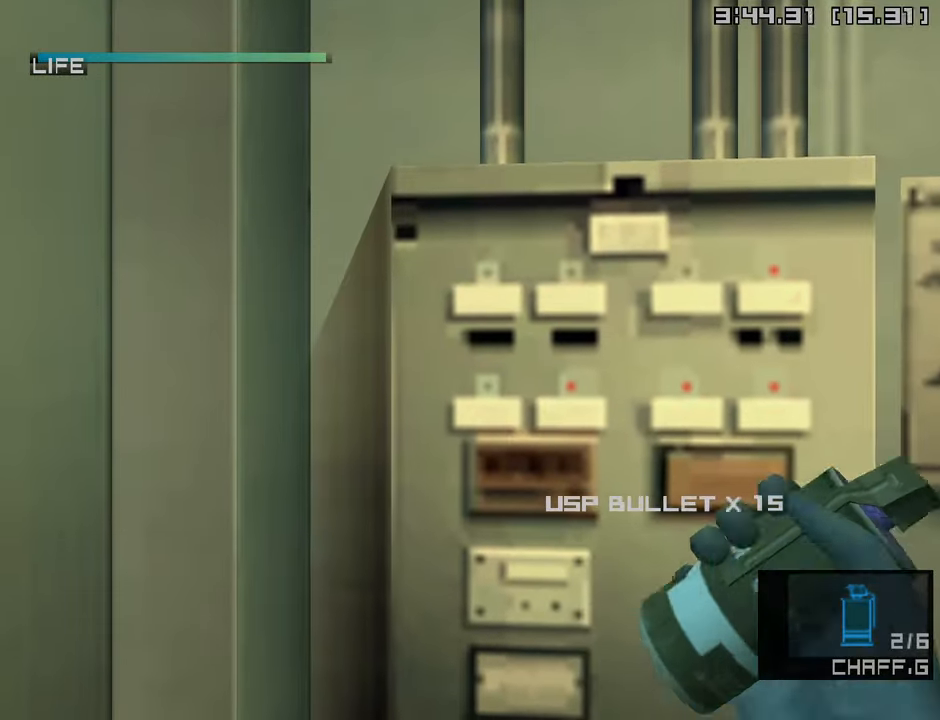
{"buttons": ["R1", "DPAD_RIGHT"], "left_stick": "center", "right_stick": "center", "events": [[183, "SQUARE", "up"], [467, "DPAD_RIGHT", "down"]]}
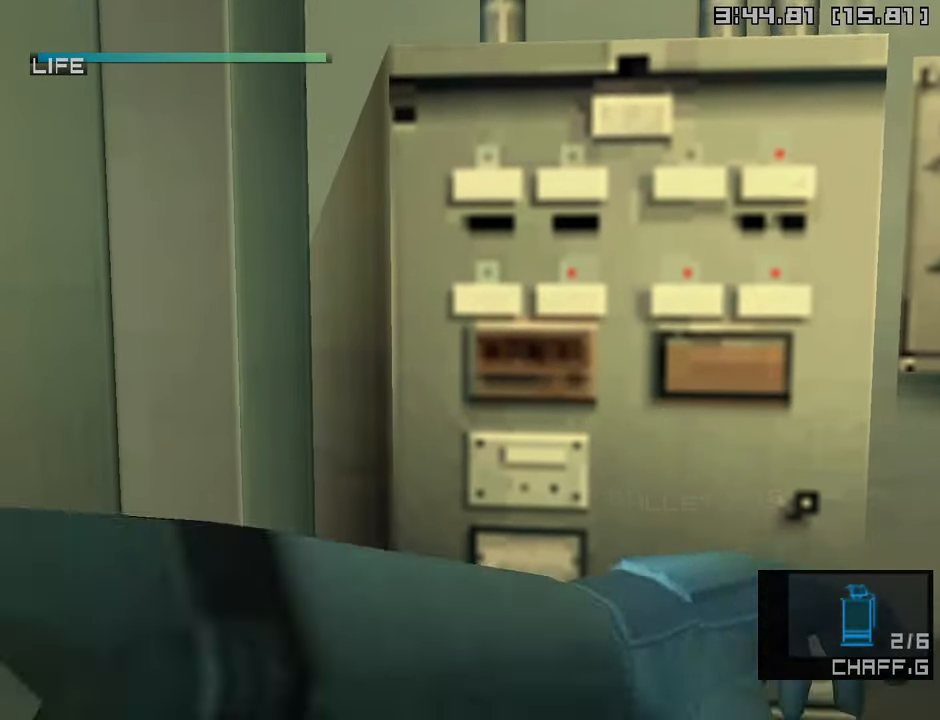
{"buttons": ["R1", "DPAD_RIGHT"], "left_stick": "center", "right_stick": "center", "events": []}
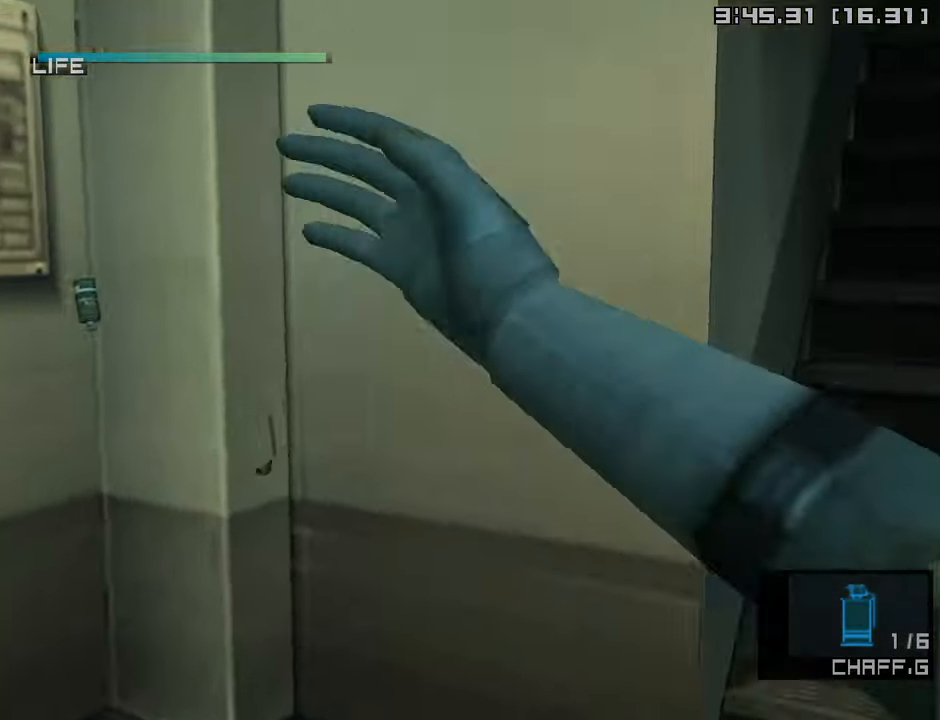
{"buttons": [], "left_stick": "center", "right_stick": "center", "events": [[450, "DPAD_RIGHT", "up"], [450, "R1", "up"]]}
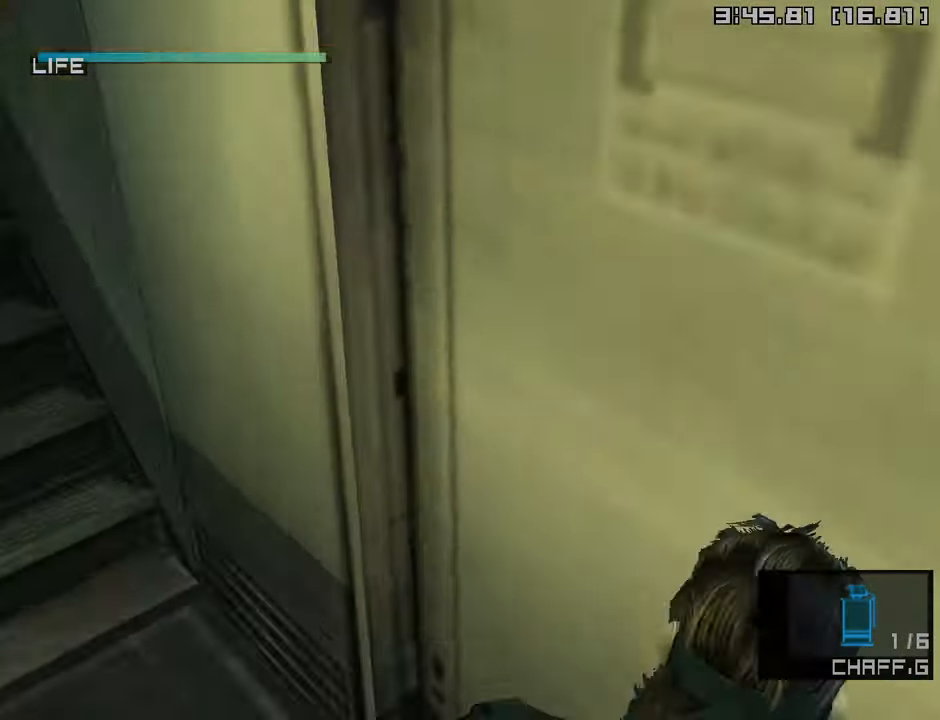
{"buttons": ["L1"], "left_stick": "center", "right_stick": "center", "events": [[50, "L1", "down"]]}
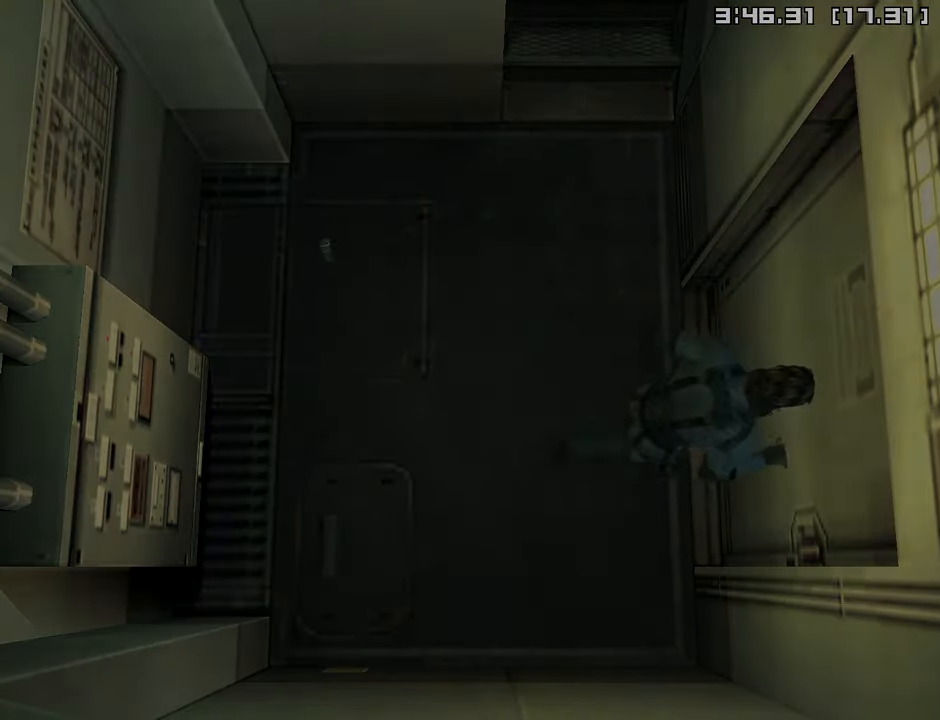
{"buttons": ["L1"], "left_stick": "center", "right_stick": "center", "events": []}
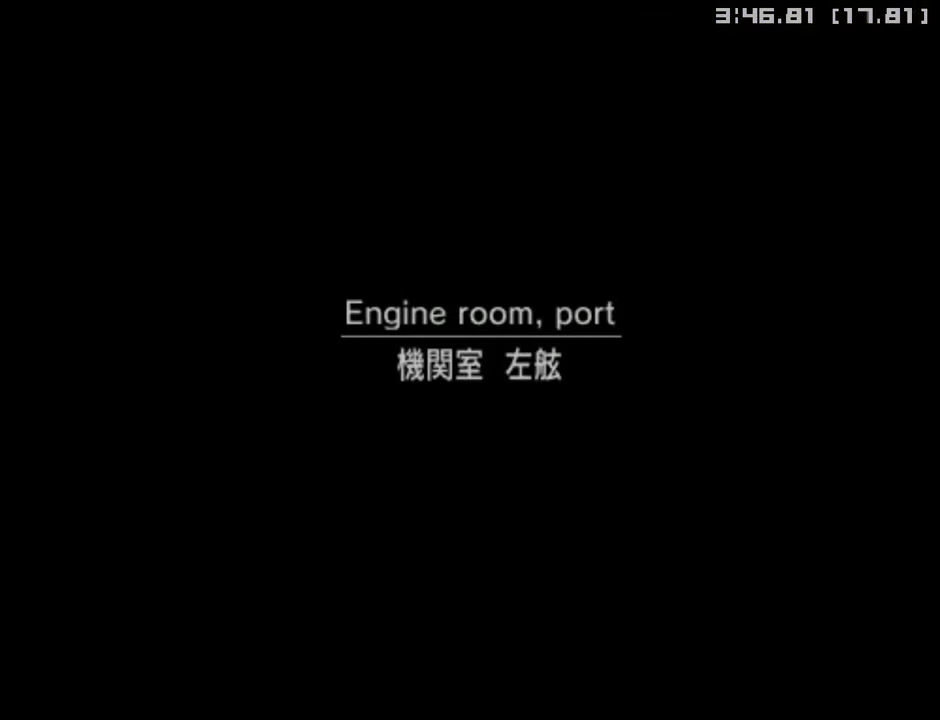
{"buttons": ["L1"], "left_stick": "center", "right_stick": "center", "events": []}
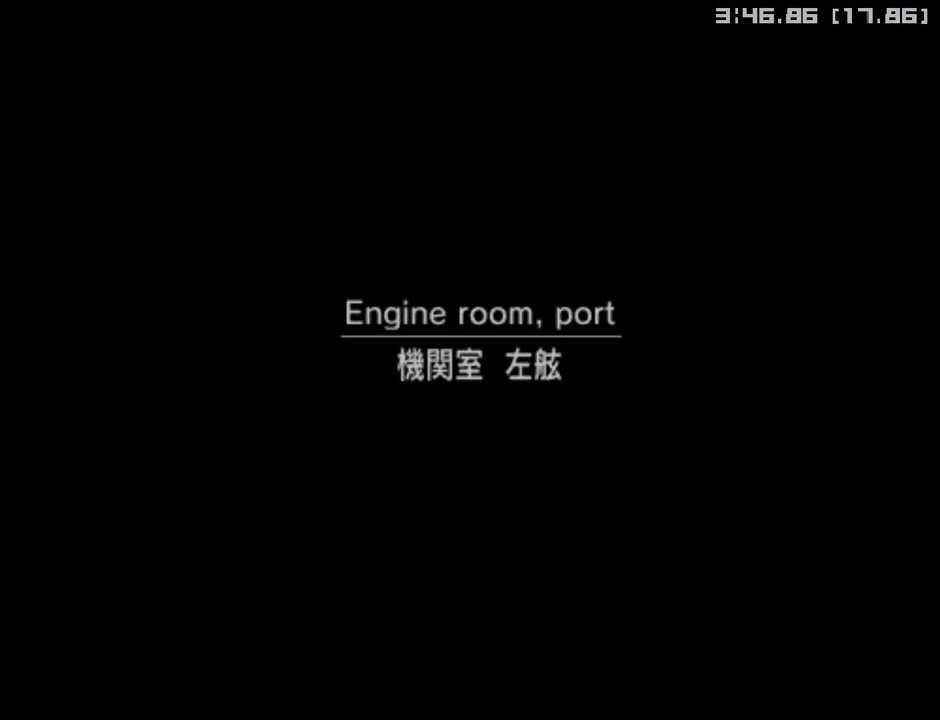
{"buttons": ["L1"], "left_stick": "center", "right_stick": "center", "events": []}
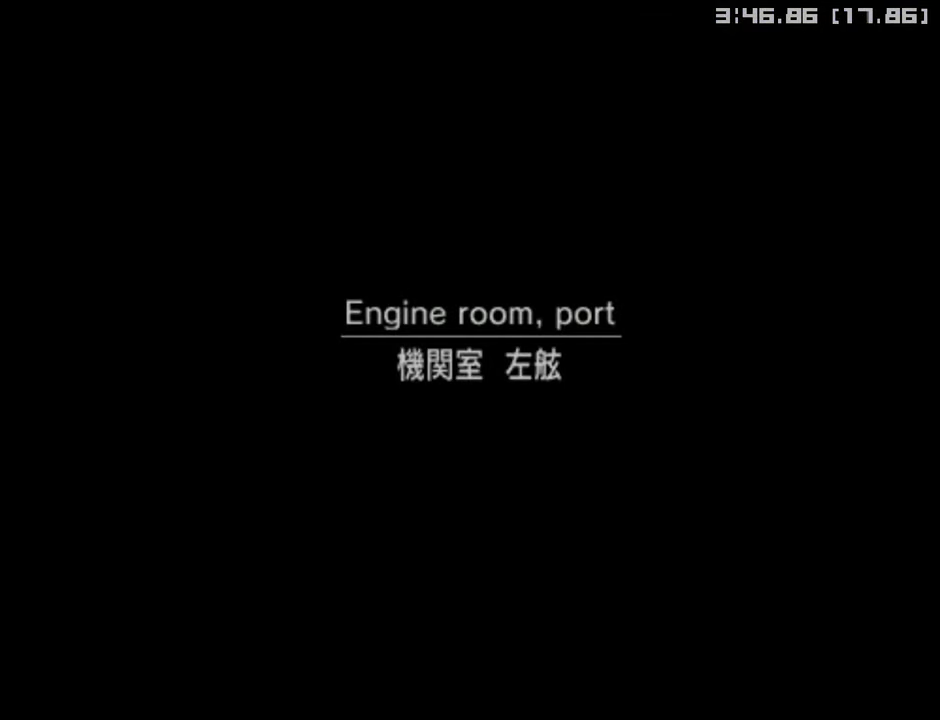
{"buttons": ["L1"], "left_stick": "up-left", "right_stick": "center", "events": [[367, "left_stick", "up-left"]]}
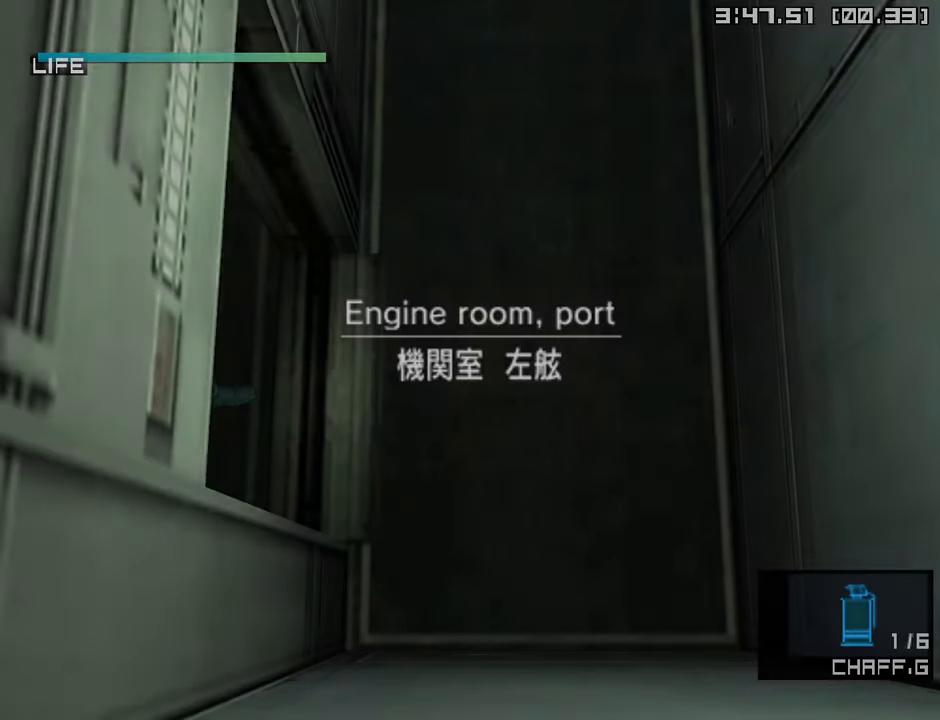
{"buttons": ["L1"], "left_stick": "up-left", "right_stick": "center", "events": []}
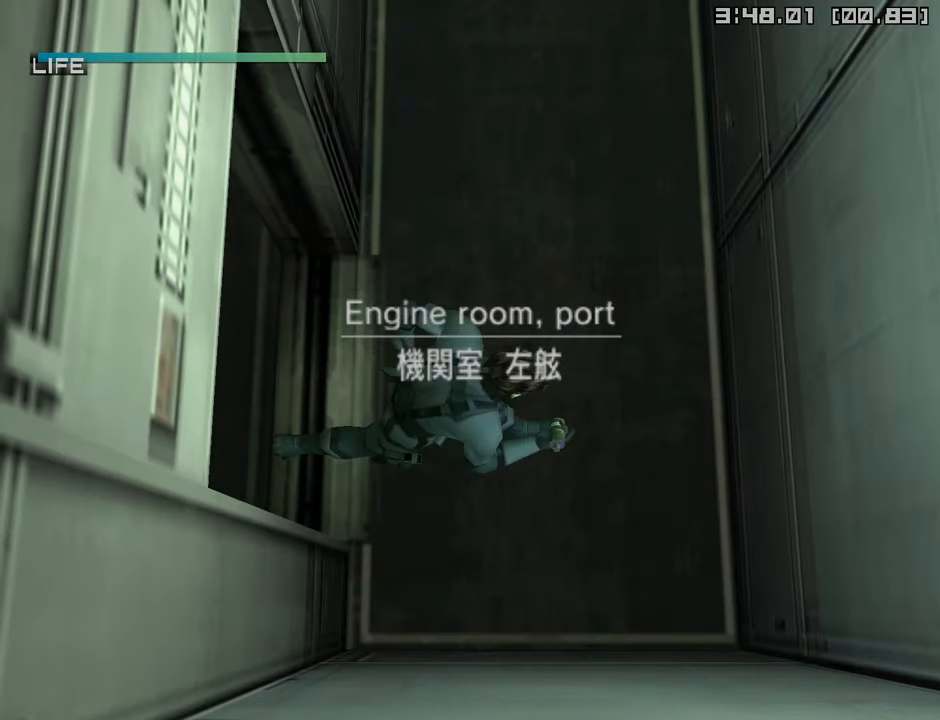
{"buttons": ["SQUARE", "L1"], "left_stick": "up", "right_stick": "center", "events": [[184, "SQUARE", "down"], [334, "SQUARE", "up"], [384, "SQUARE", "down"], [417, "left_stick", "up"]]}
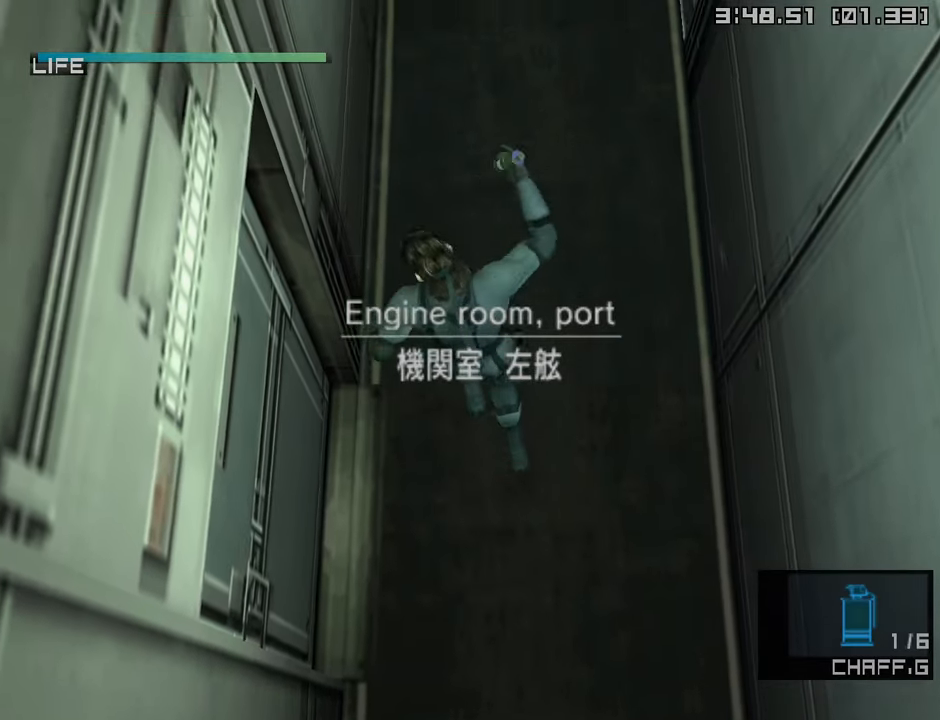
{"buttons": ["L1"], "left_stick": "up", "right_stick": "center", "events": [[284, "SQUARE", "up"]]}
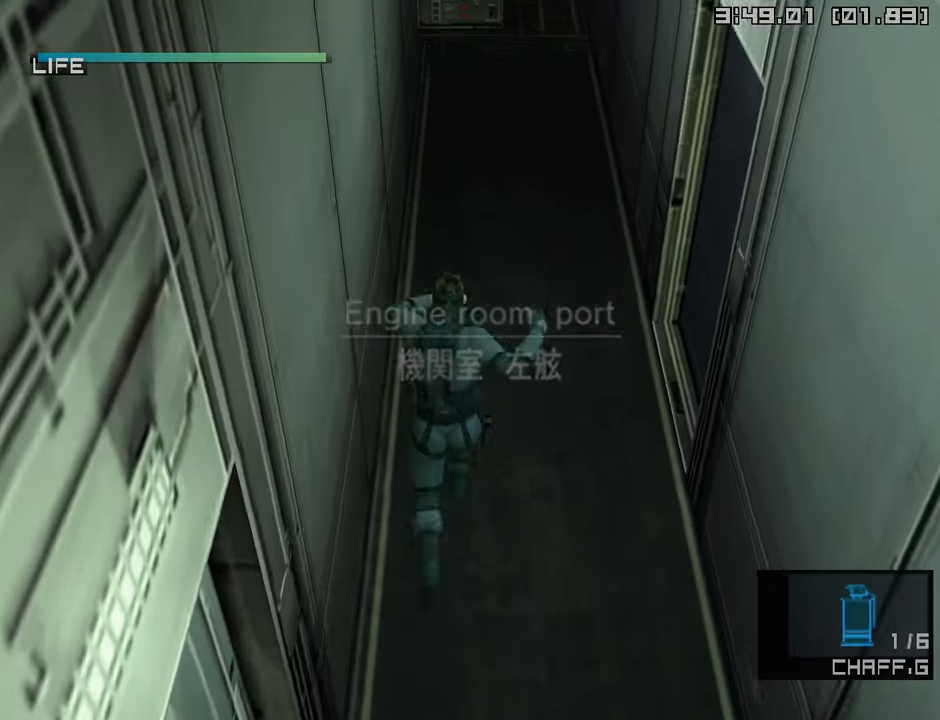
{"buttons": ["L1"], "left_stick": "up", "right_stick": "center", "events": []}